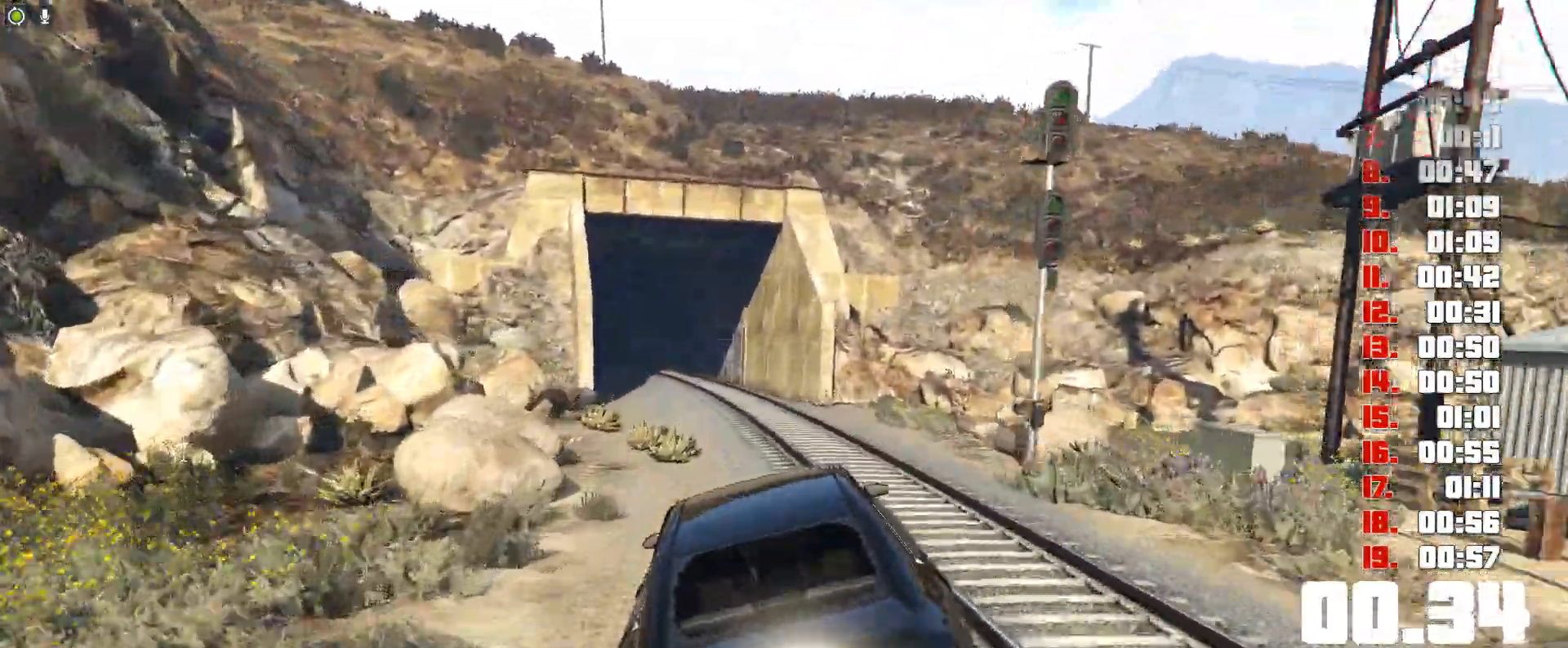
Gameplay with keyboard; each line is a JSON object with the keys held at the frame after it. "events" lists presses ("down") and releases ("up") of "c", "ctrl", "down", "e", "f", "h", "left", "r", "right", "shift", "space", "up", "v" and "y" between this image and that frame as [ms after this image, input, new state], when the widget could be followed in between. No other keys are recorded. Mouse input is not recorded. Not read: tab.
{"keys": ["up"], "events": []}
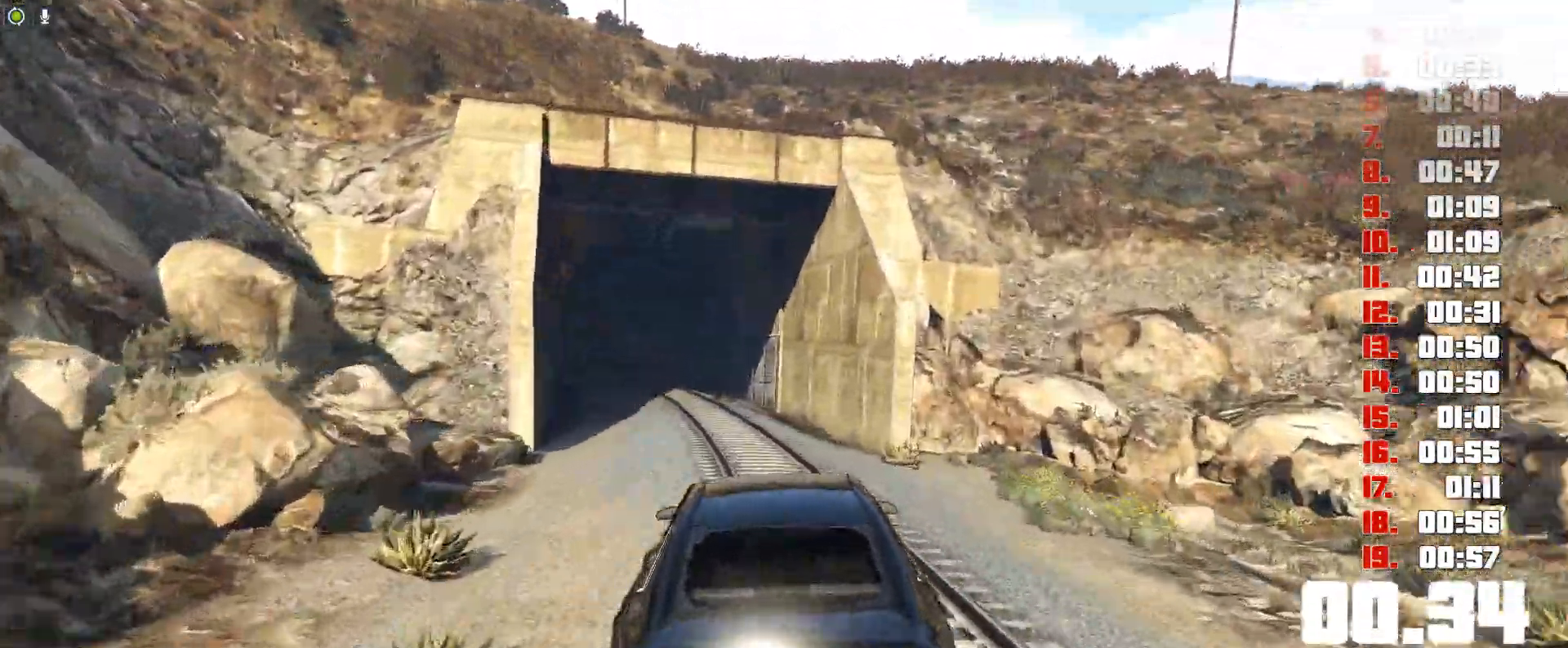
{"keys": ["up"], "events": []}
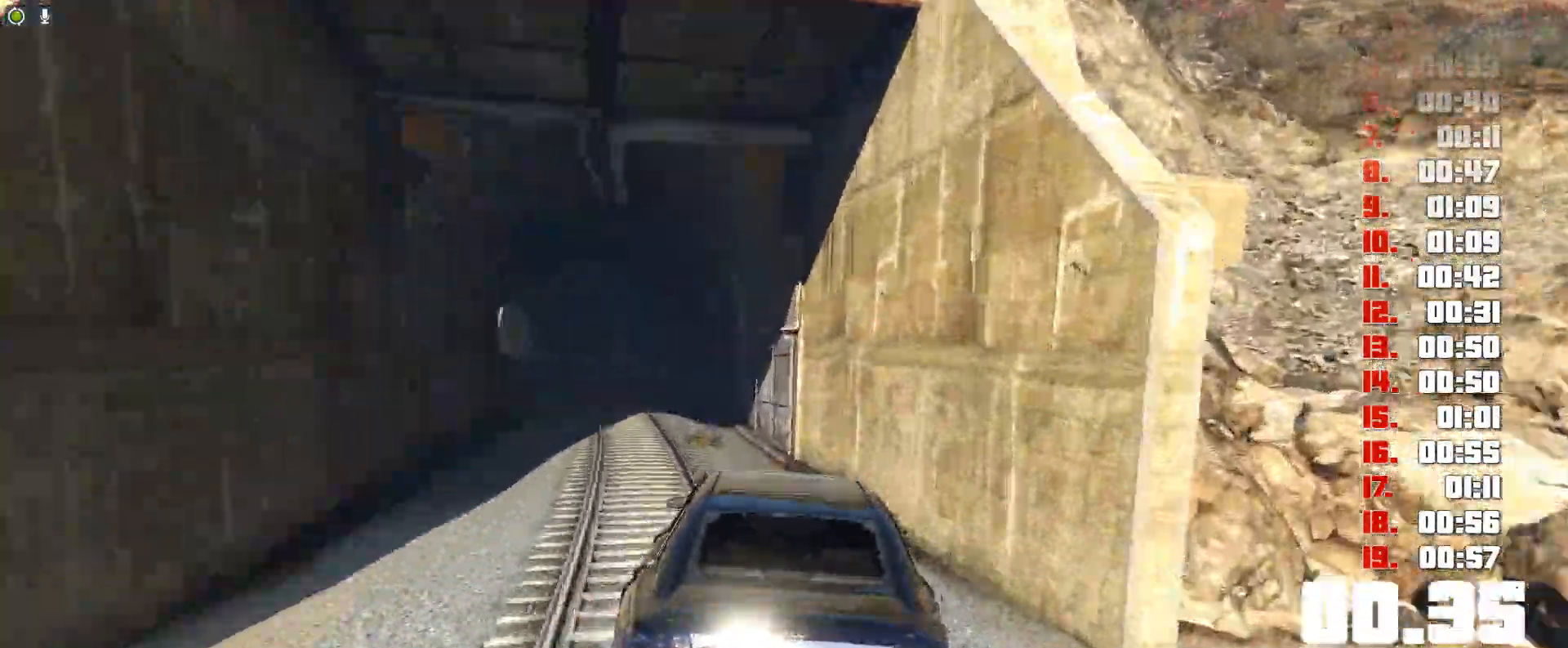
{"keys": ["up"], "events": []}
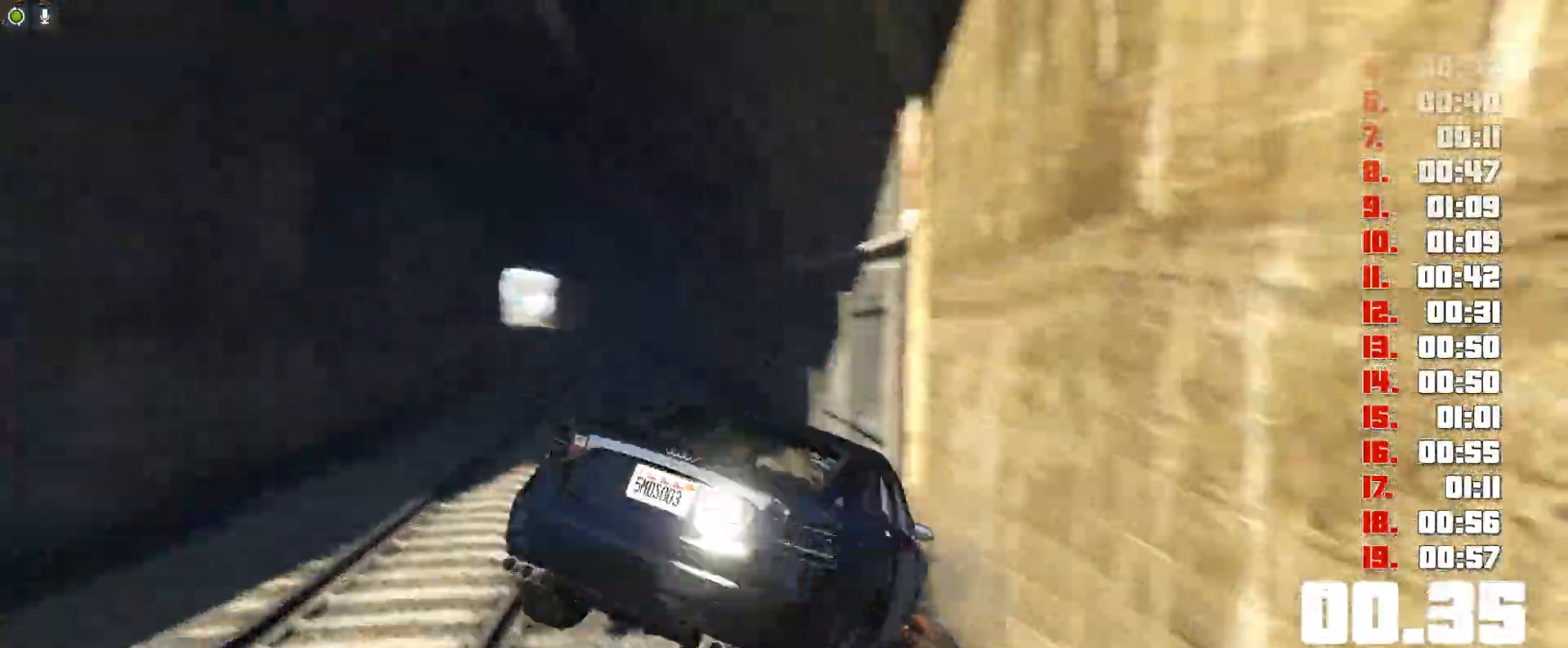
{"keys": ["up"], "events": []}
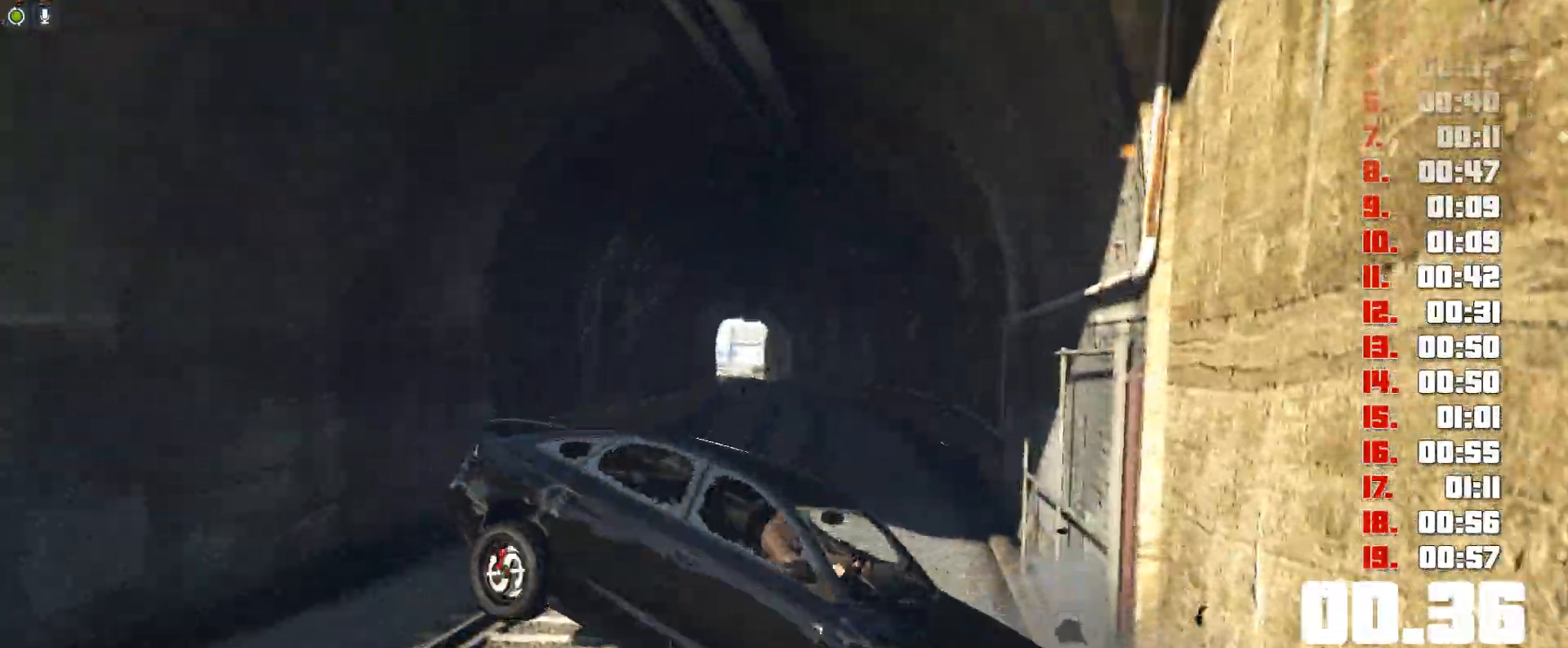
{"keys": ["up"], "events": []}
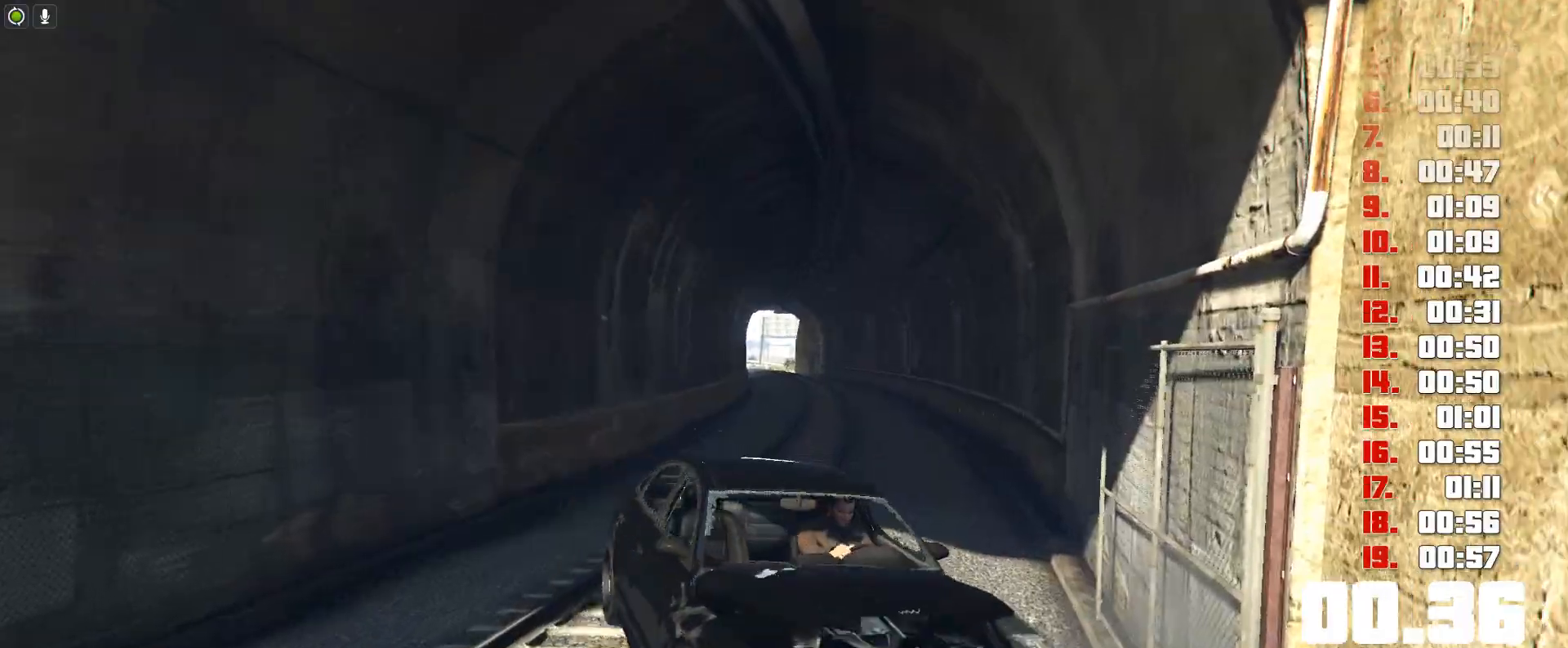
{"keys": ["up"], "events": []}
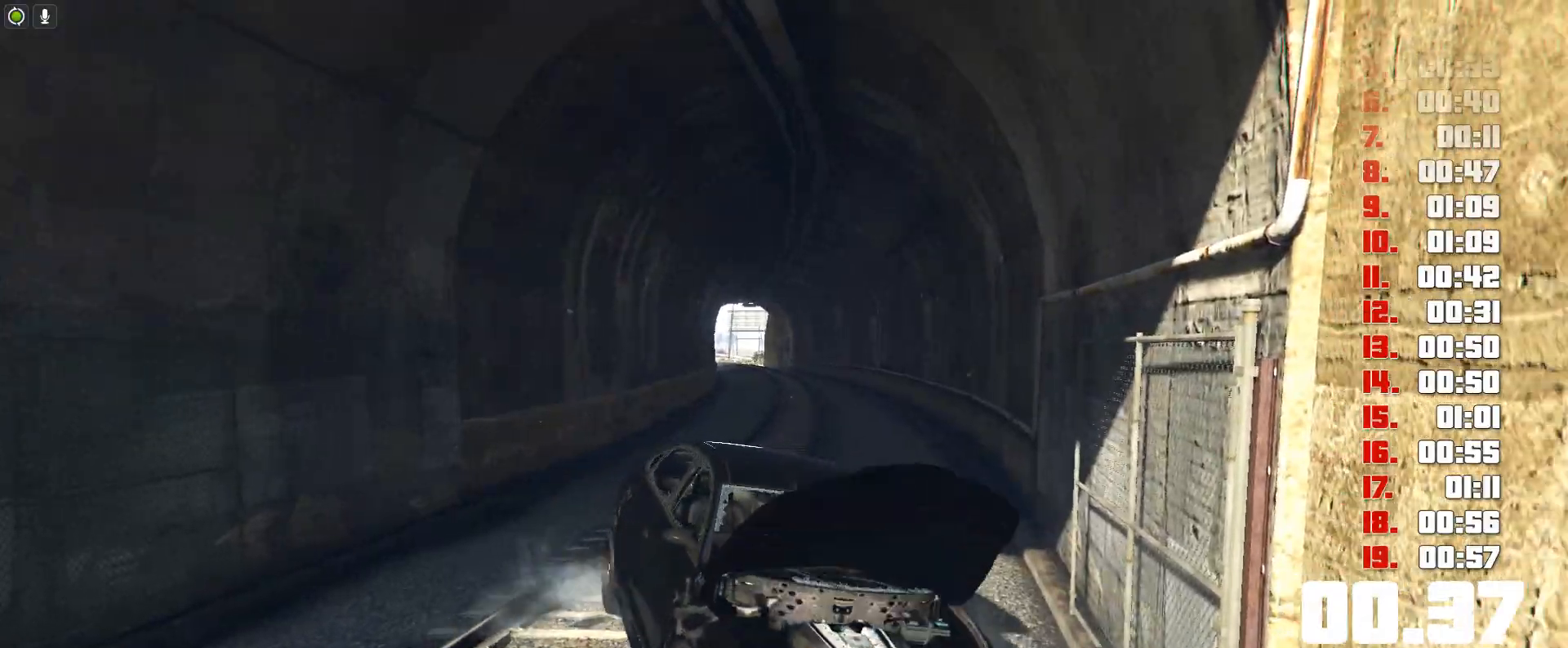
{"keys": ["up"], "events": []}
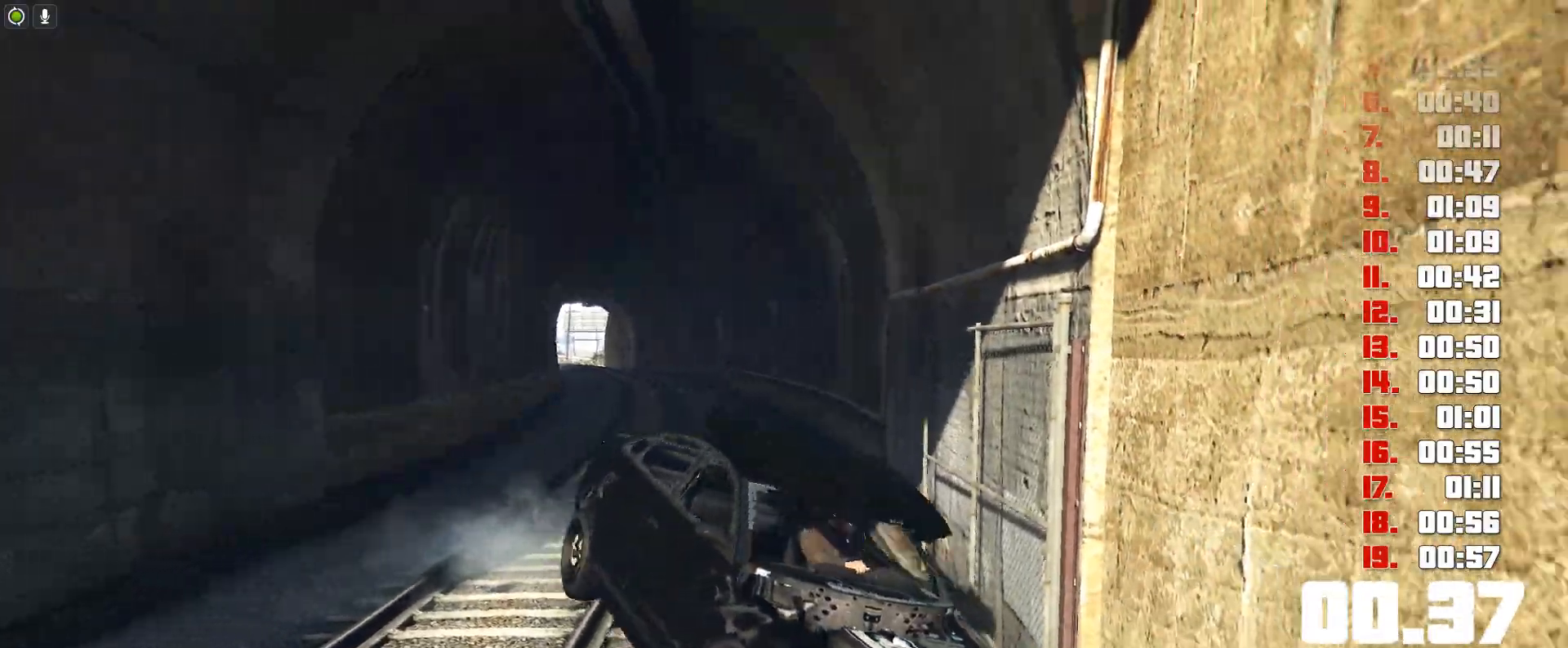
{"keys": ["up"], "events": []}
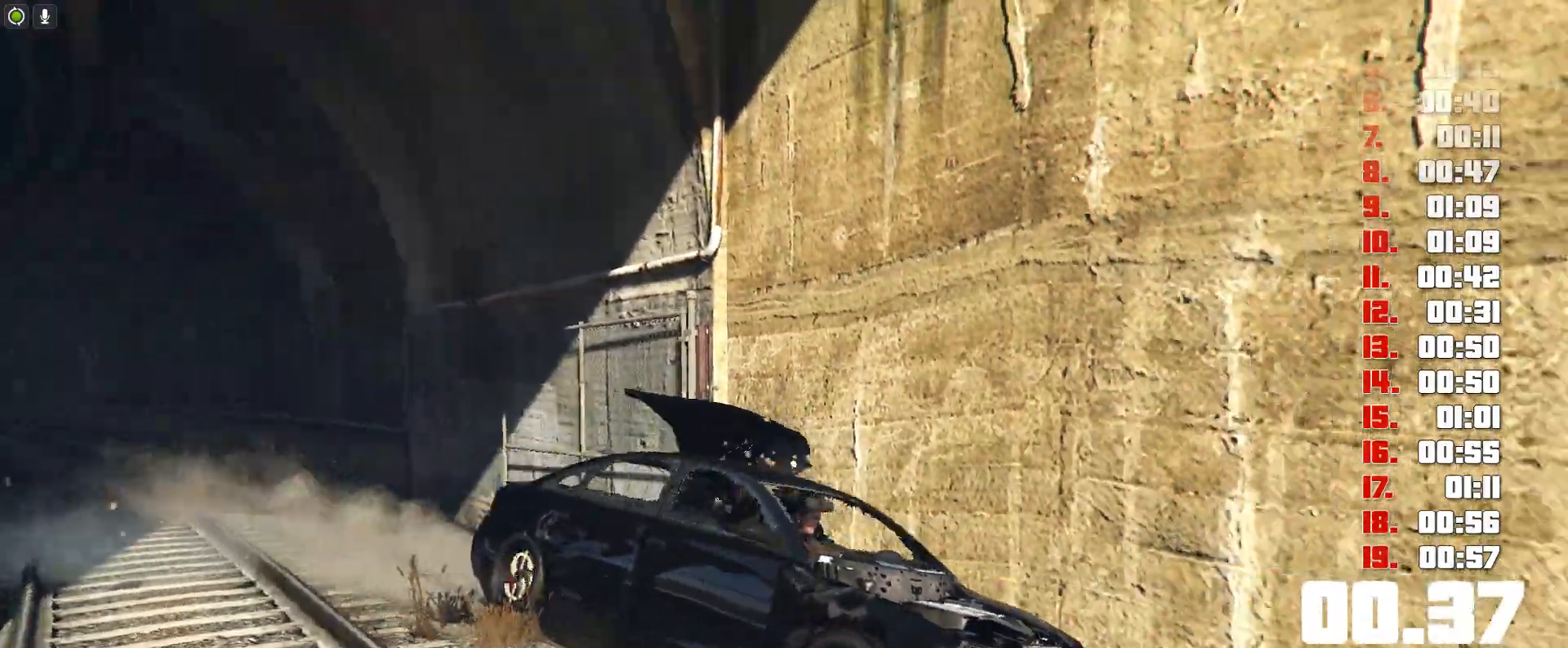
{"keys": ["up"], "events": []}
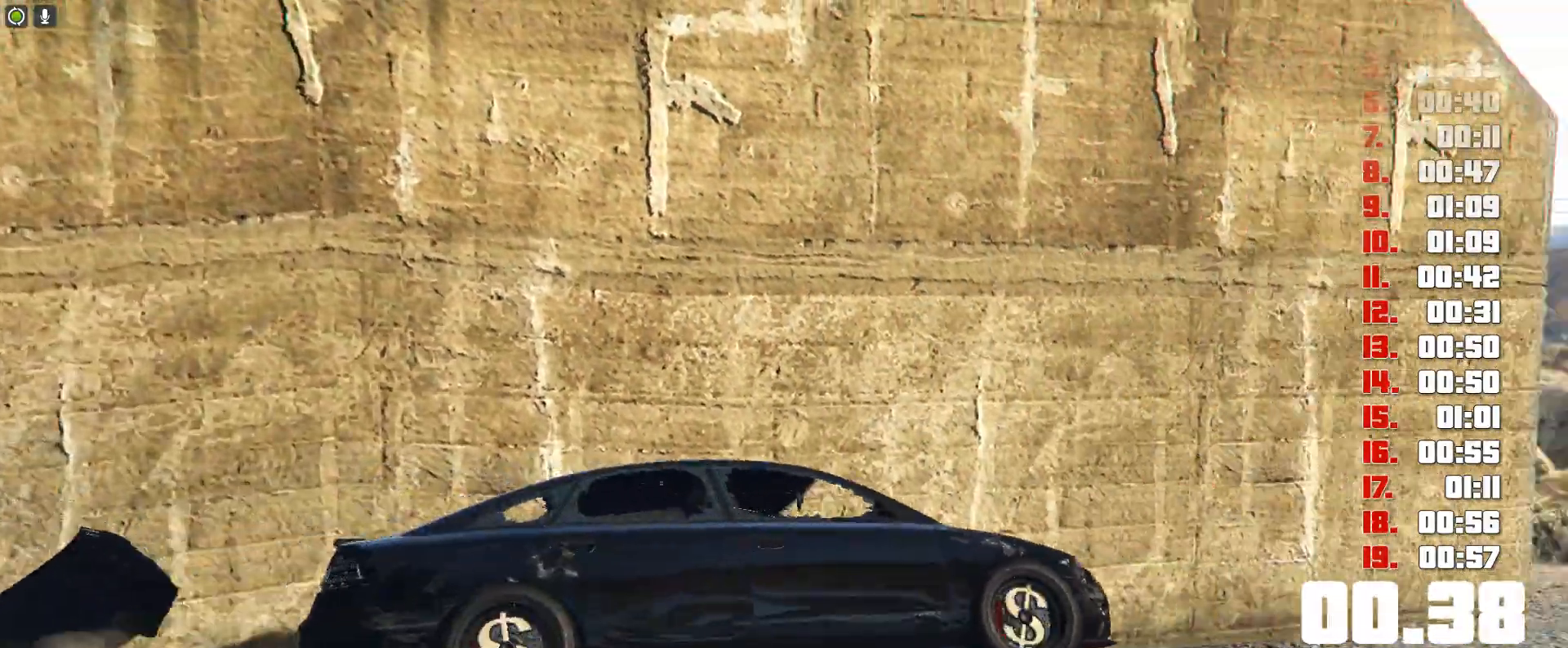
{"keys": ["up"], "events": []}
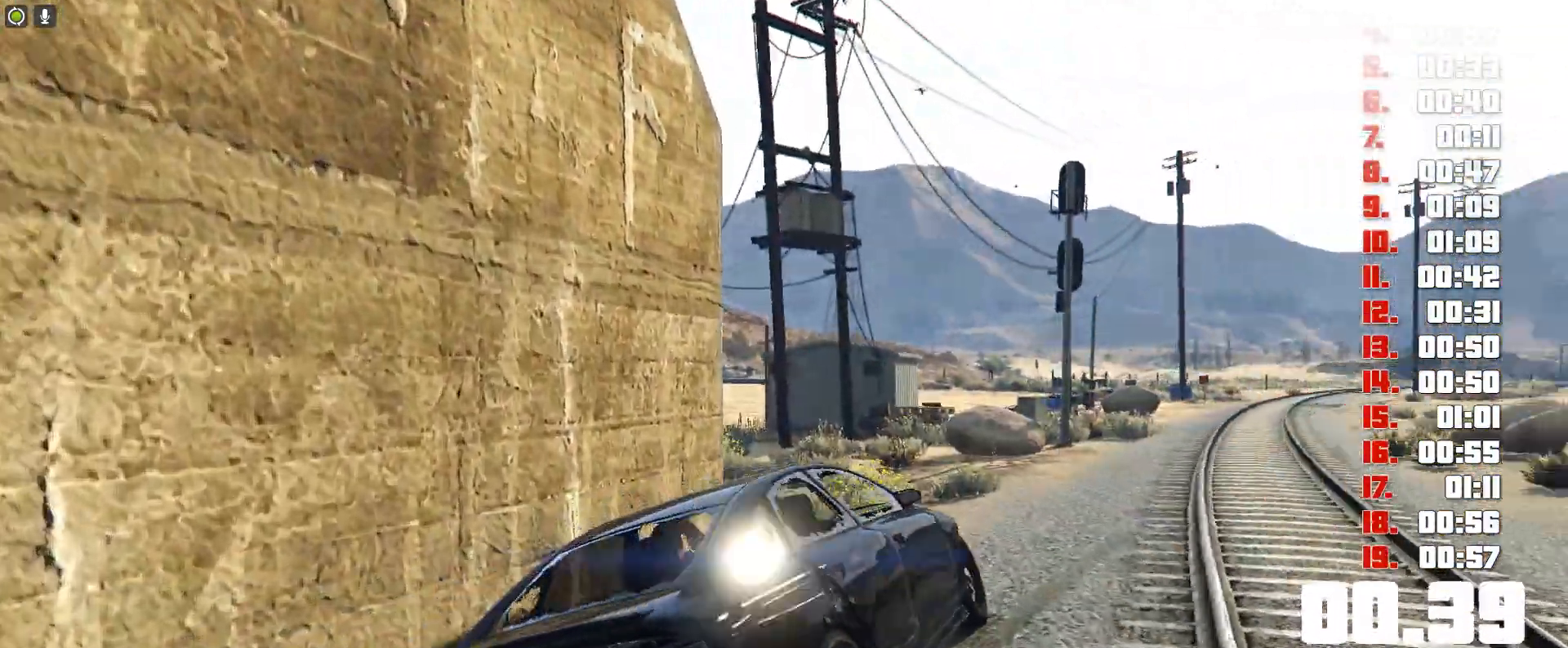
{"keys": ["up"], "events": []}
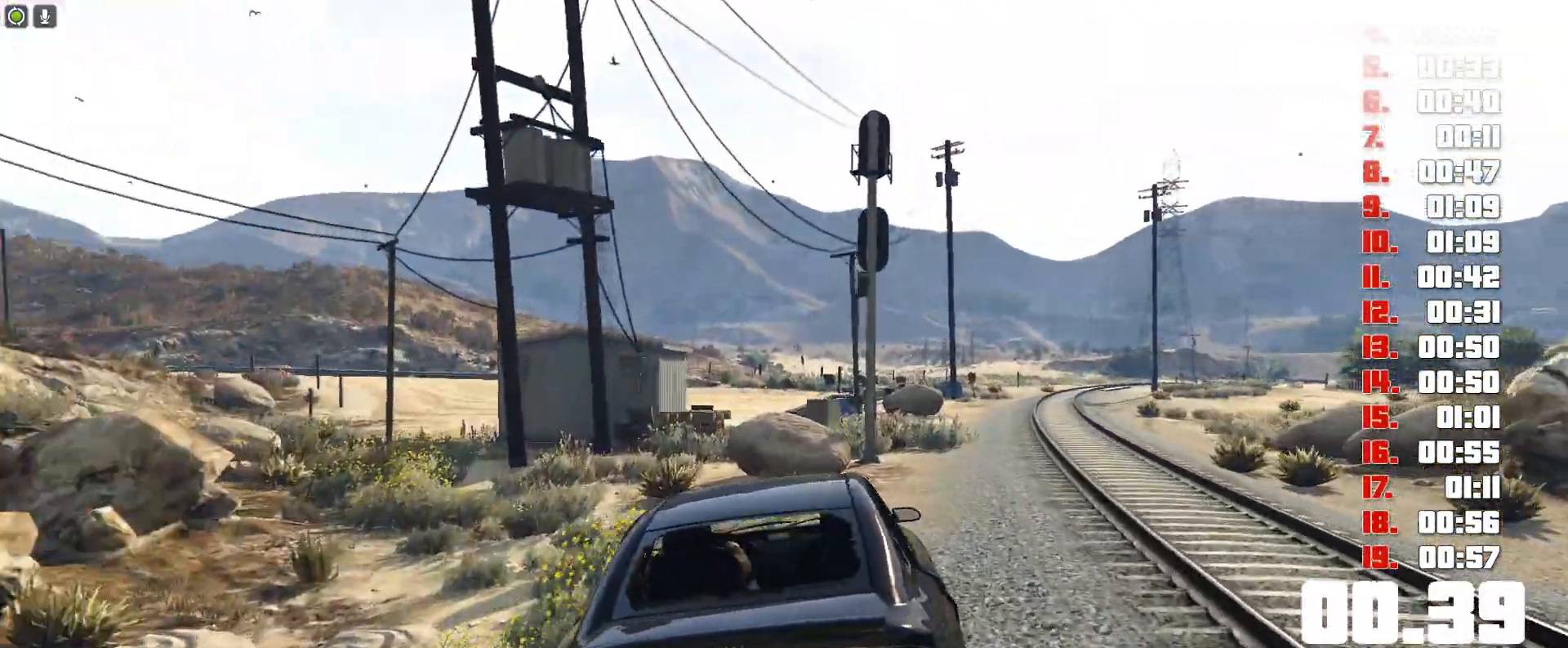
{"keys": ["up"], "events": []}
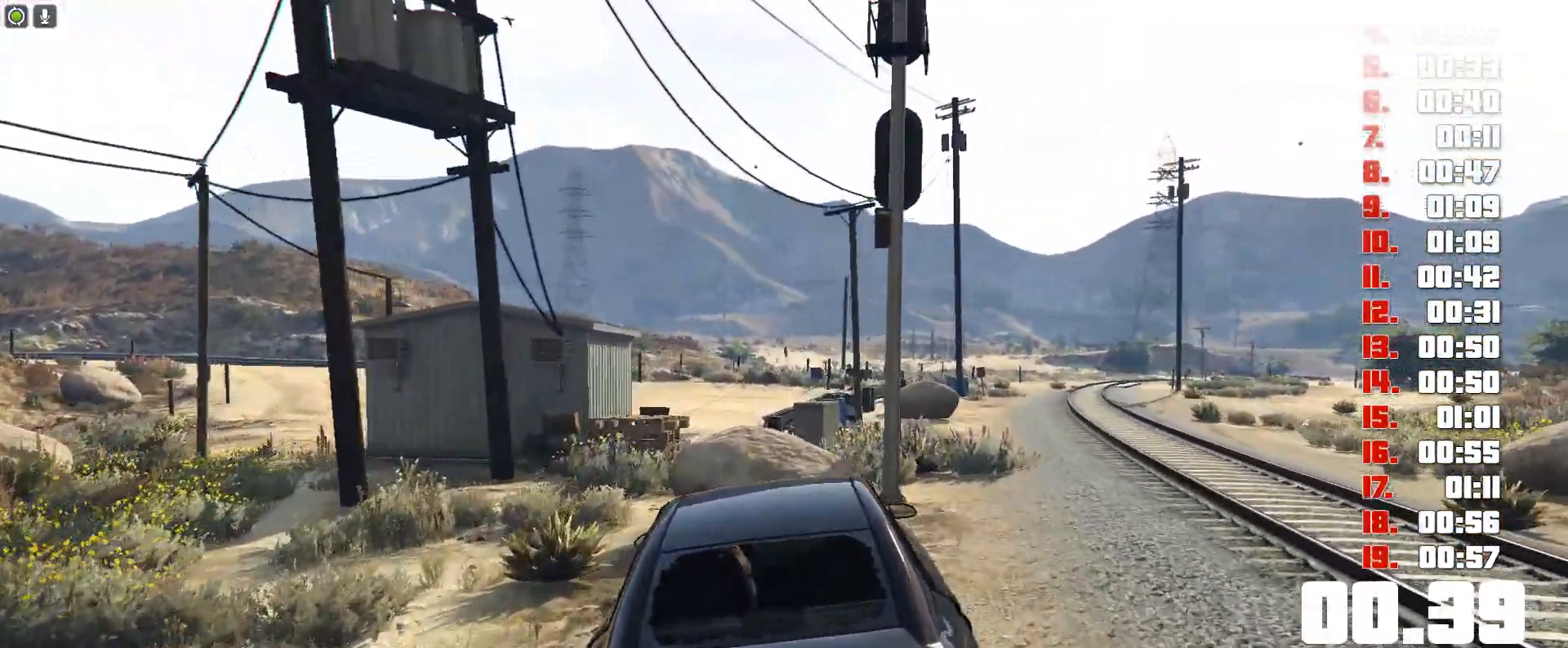
{"keys": ["up"], "events": []}
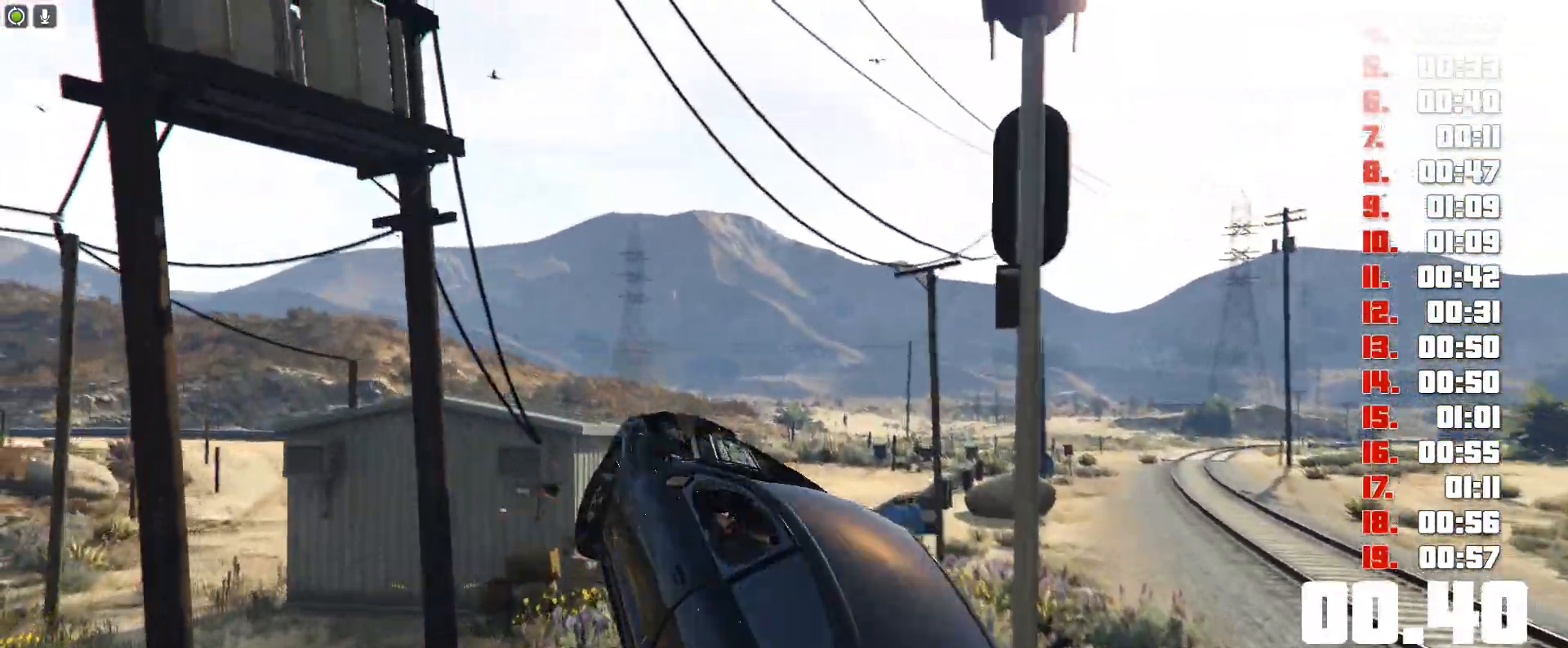
{"keys": ["up"], "events": []}
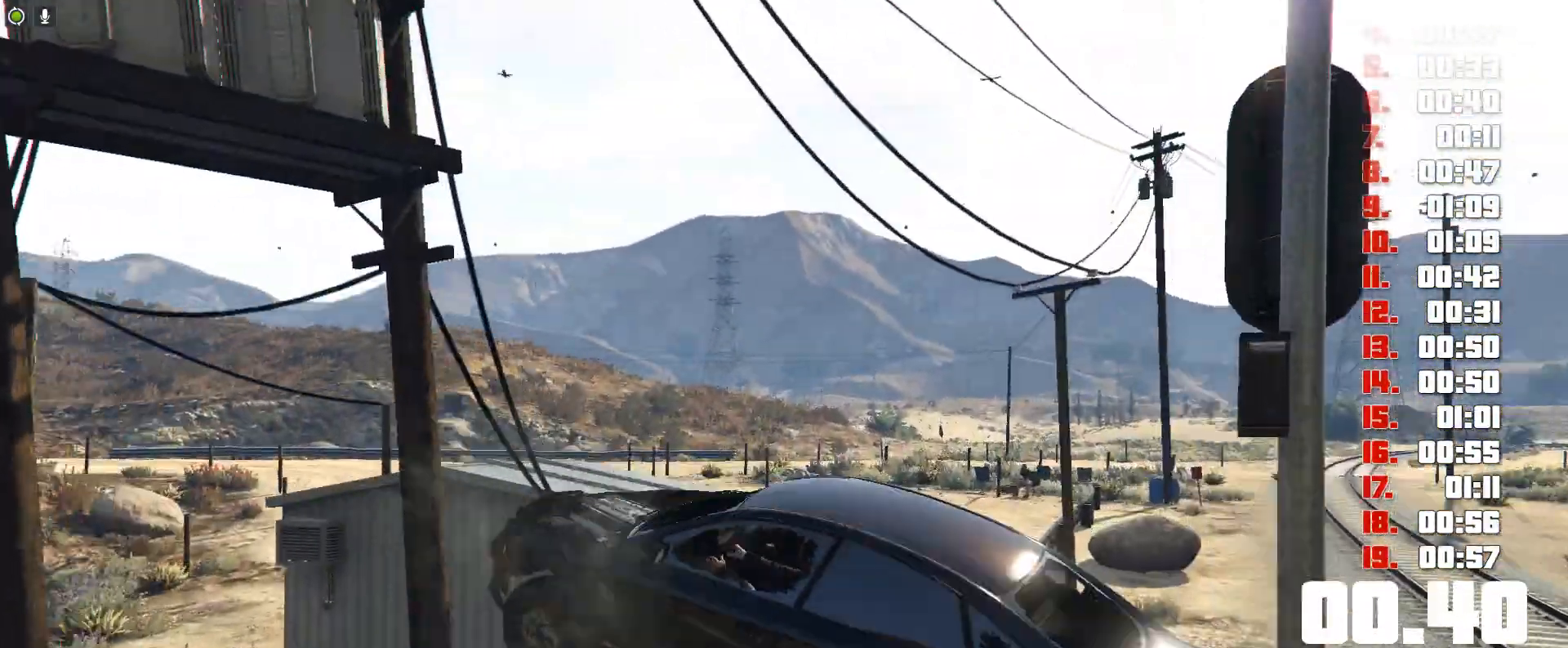
{"keys": ["up"], "events": []}
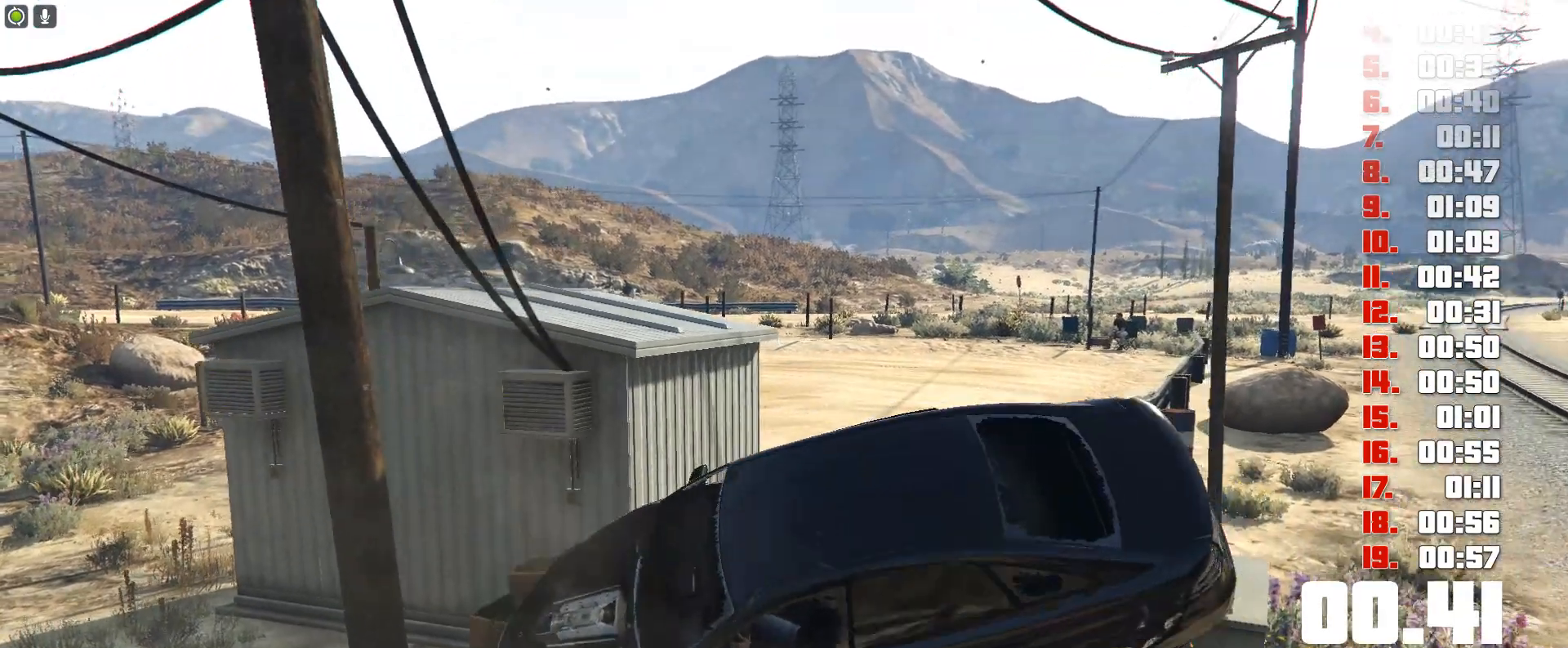
{"keys": ["up"], "events": []}
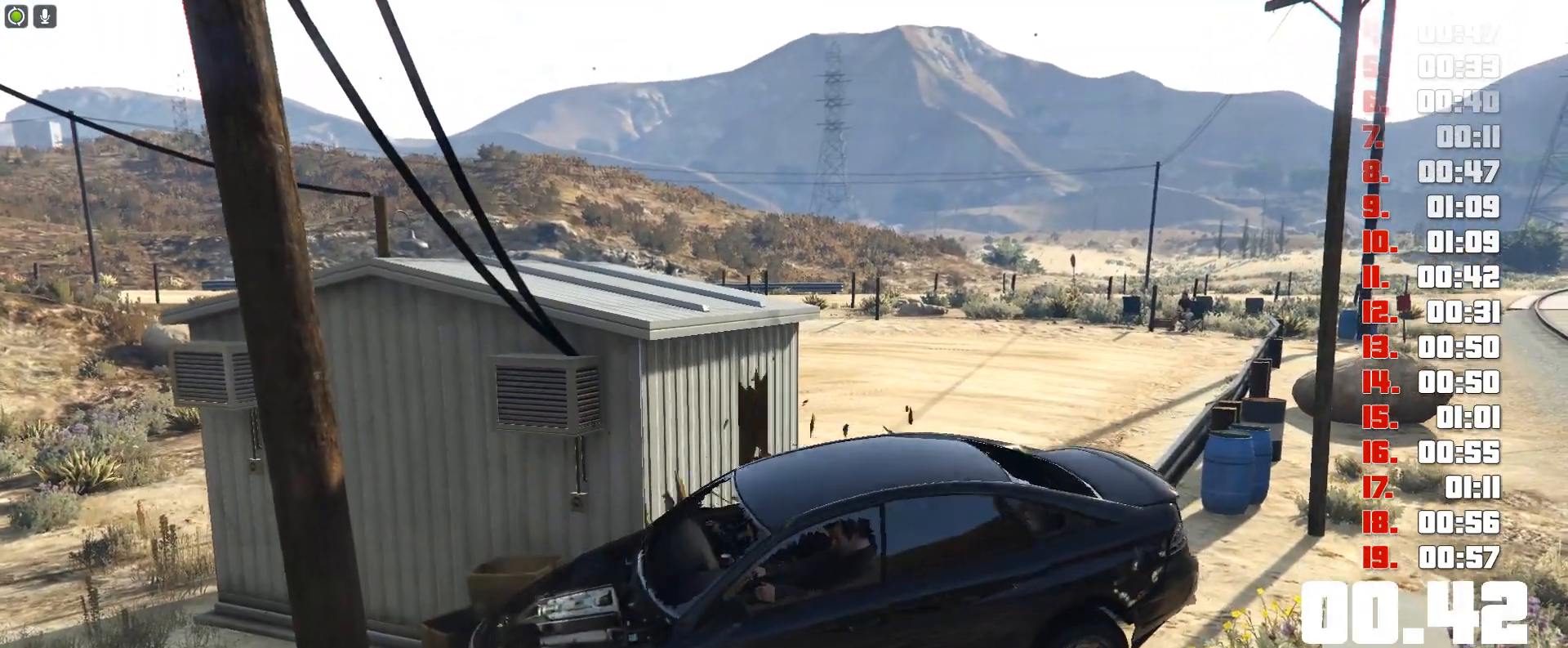
{"keys": ["up"], "events": []}
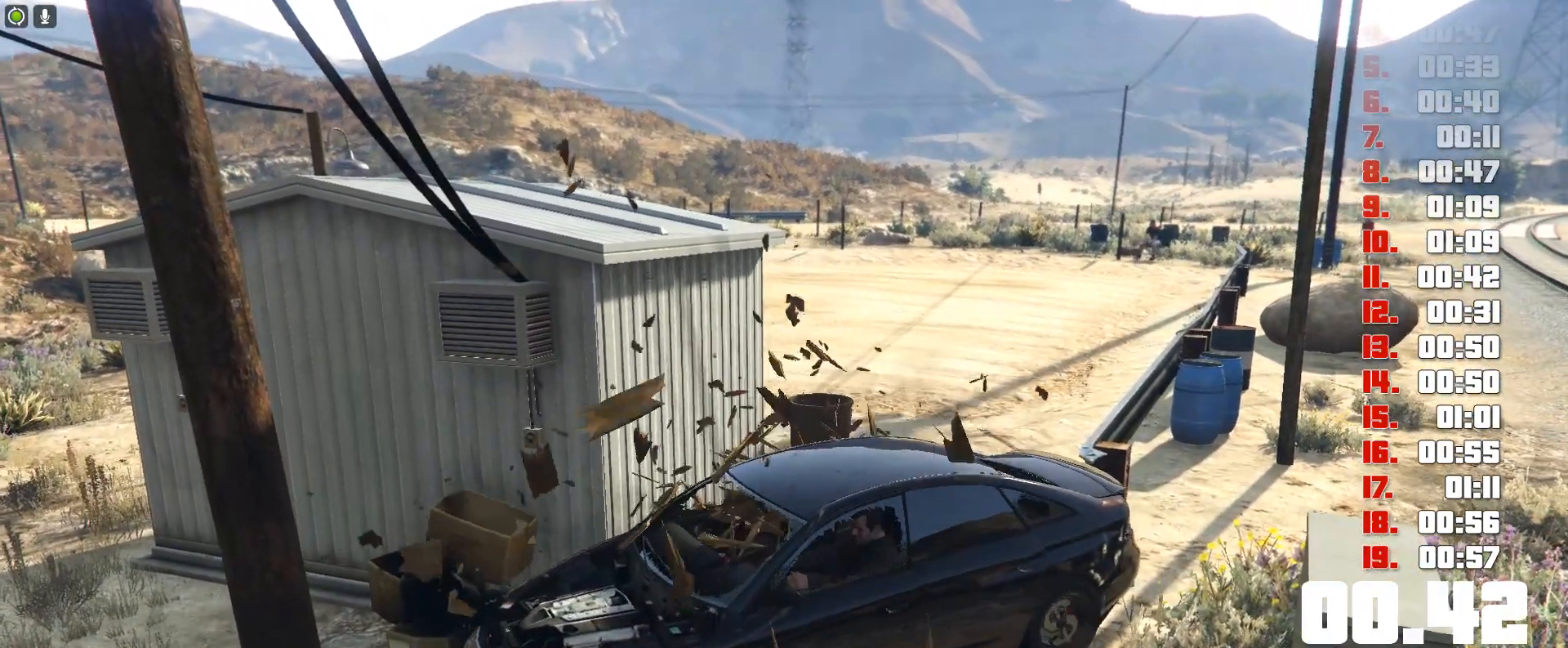
{"keys": ["up"], "events": []}
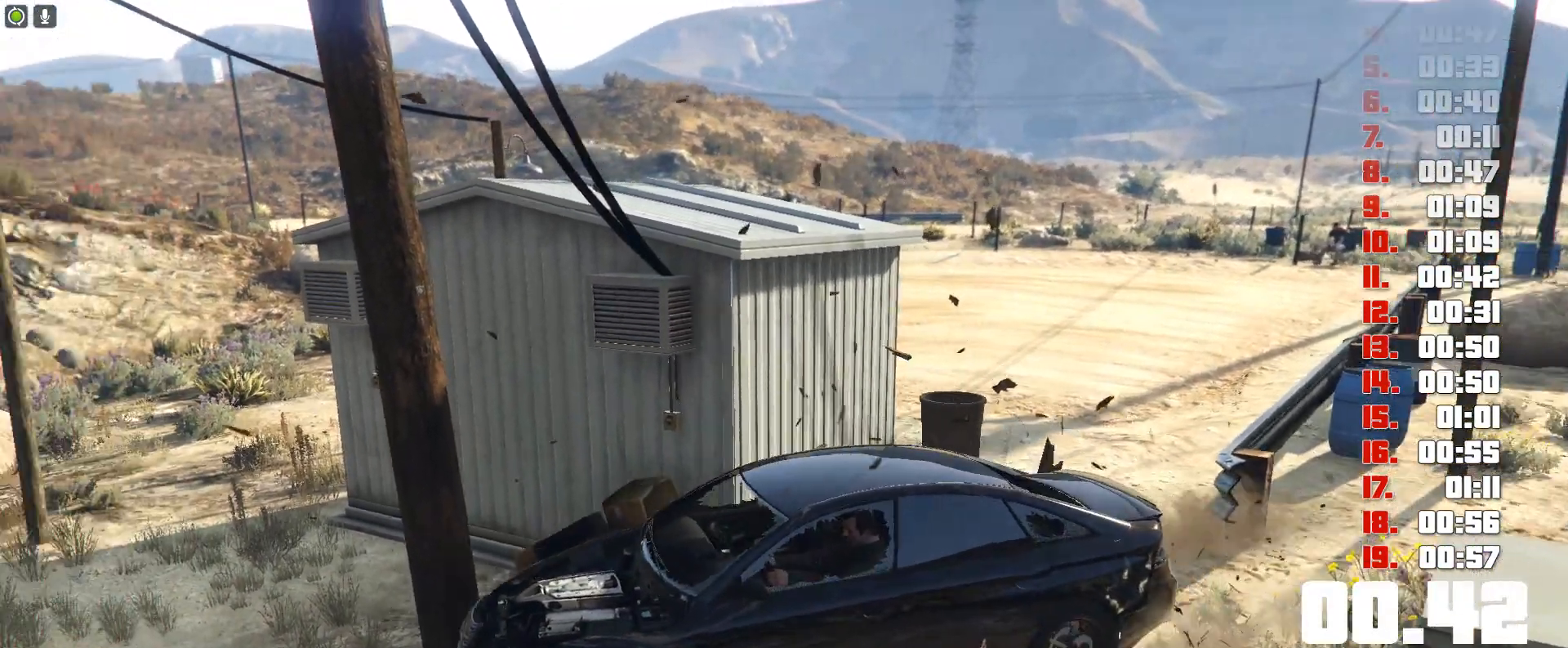
{"keys": ["up"], "events": []}
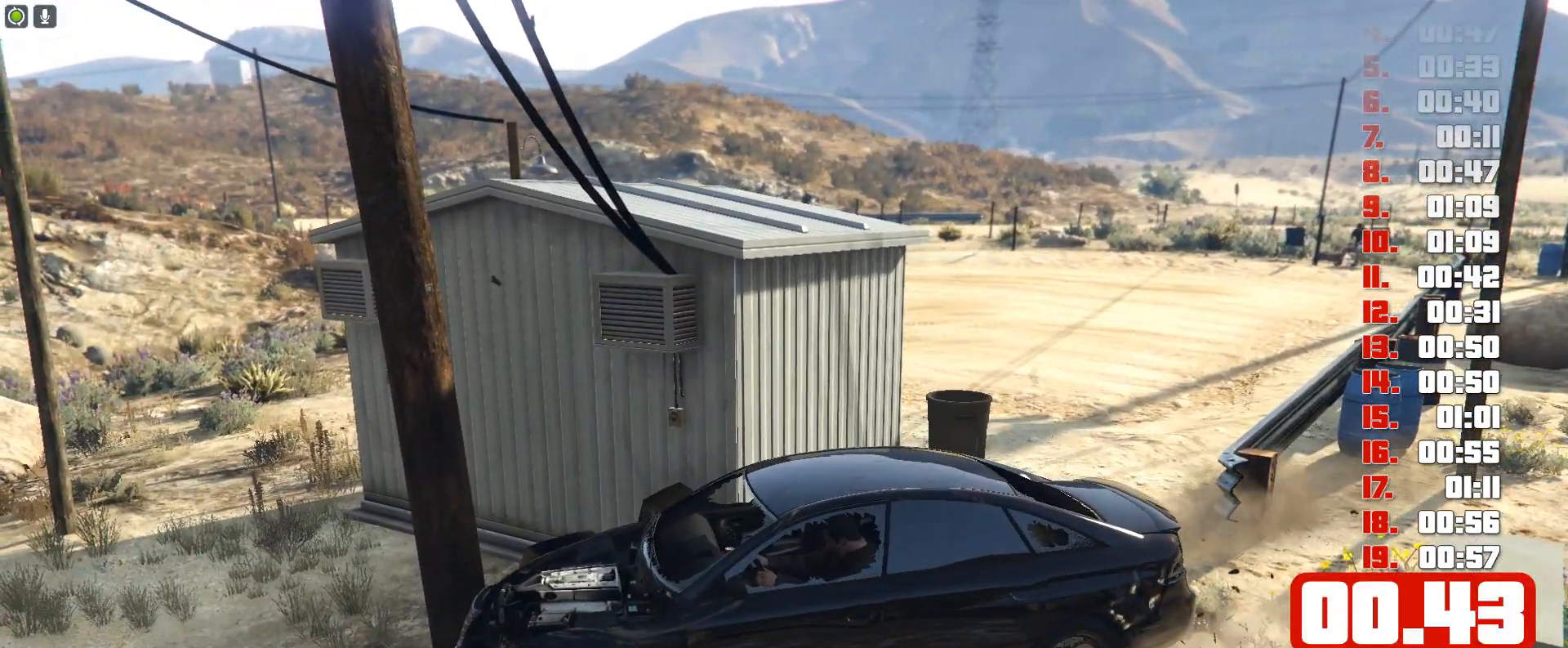
{"keys": ["up"], "events": []}
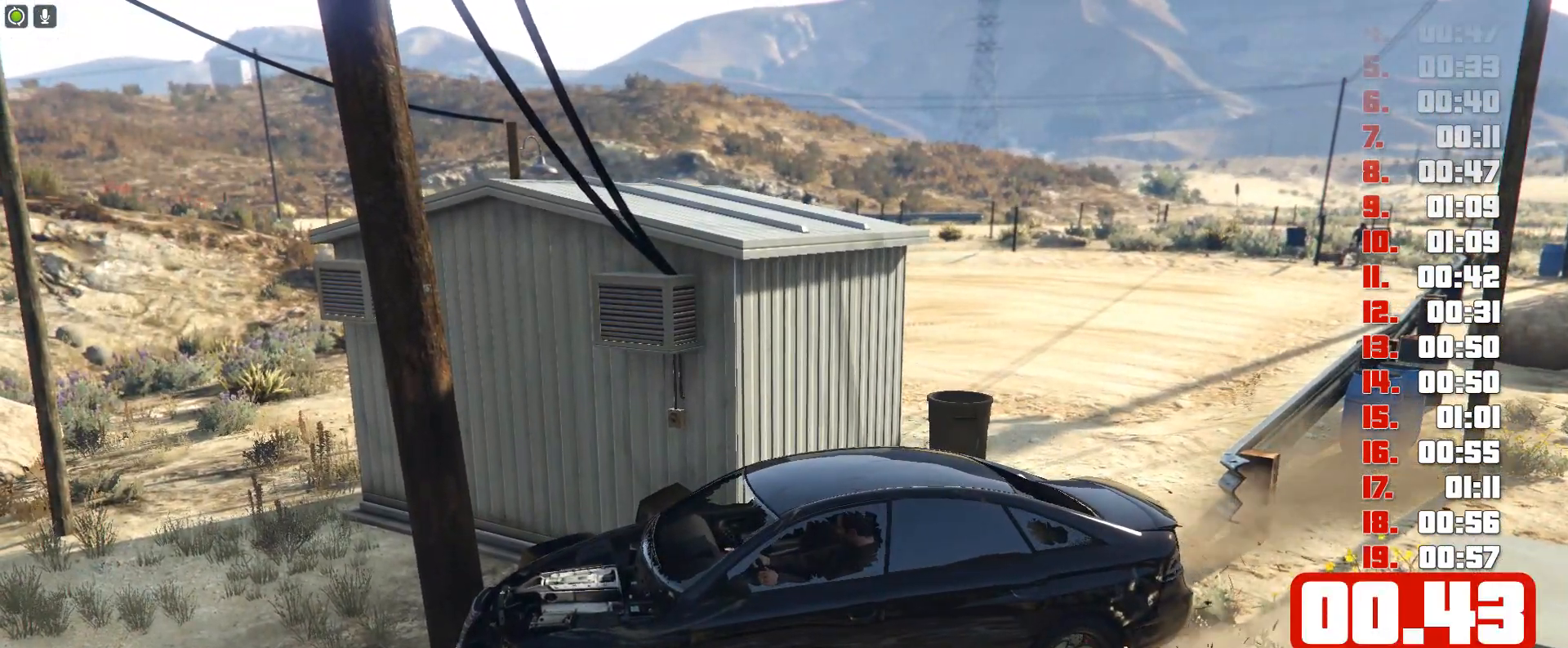
{"keys": ["ctrl", "up"], "events": [[67, "ctrl", "down"]]}
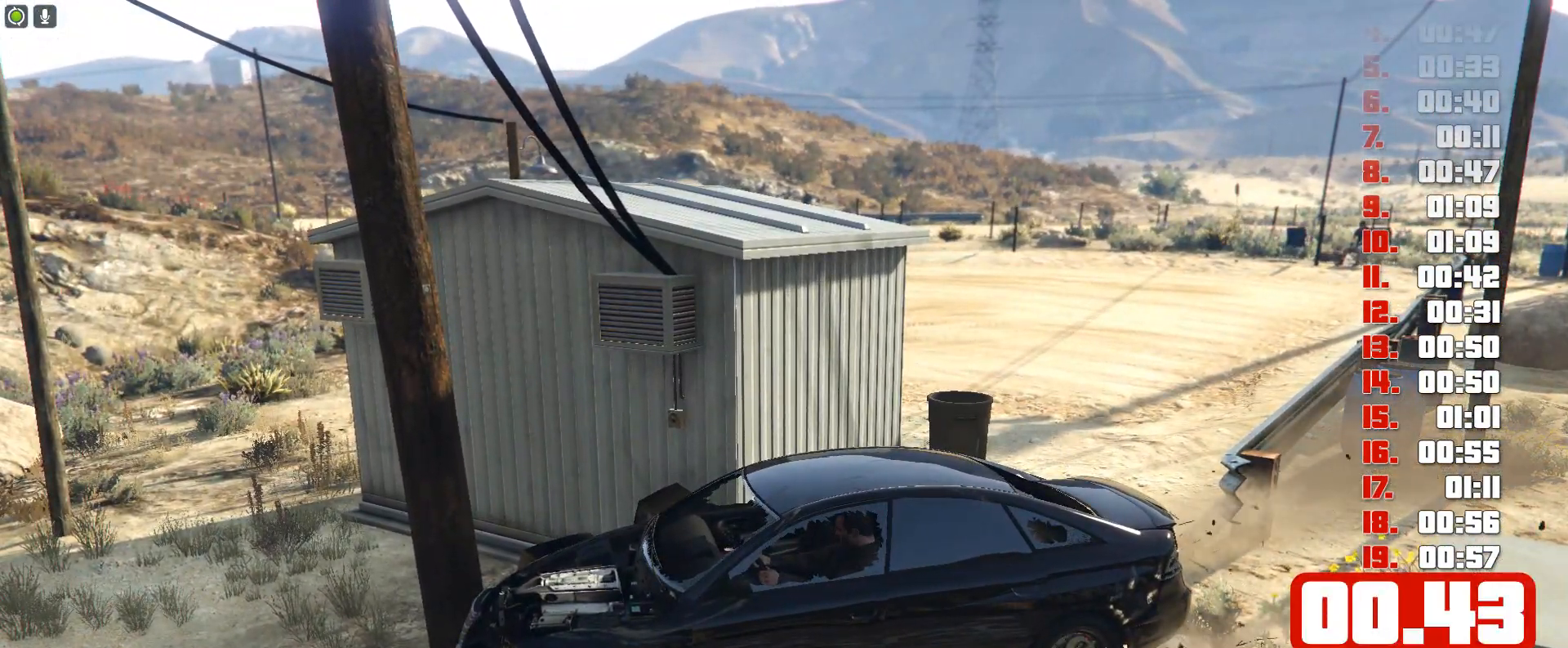
{"keys": ["up"], "events": [[500, "ctrl", "up"]]}
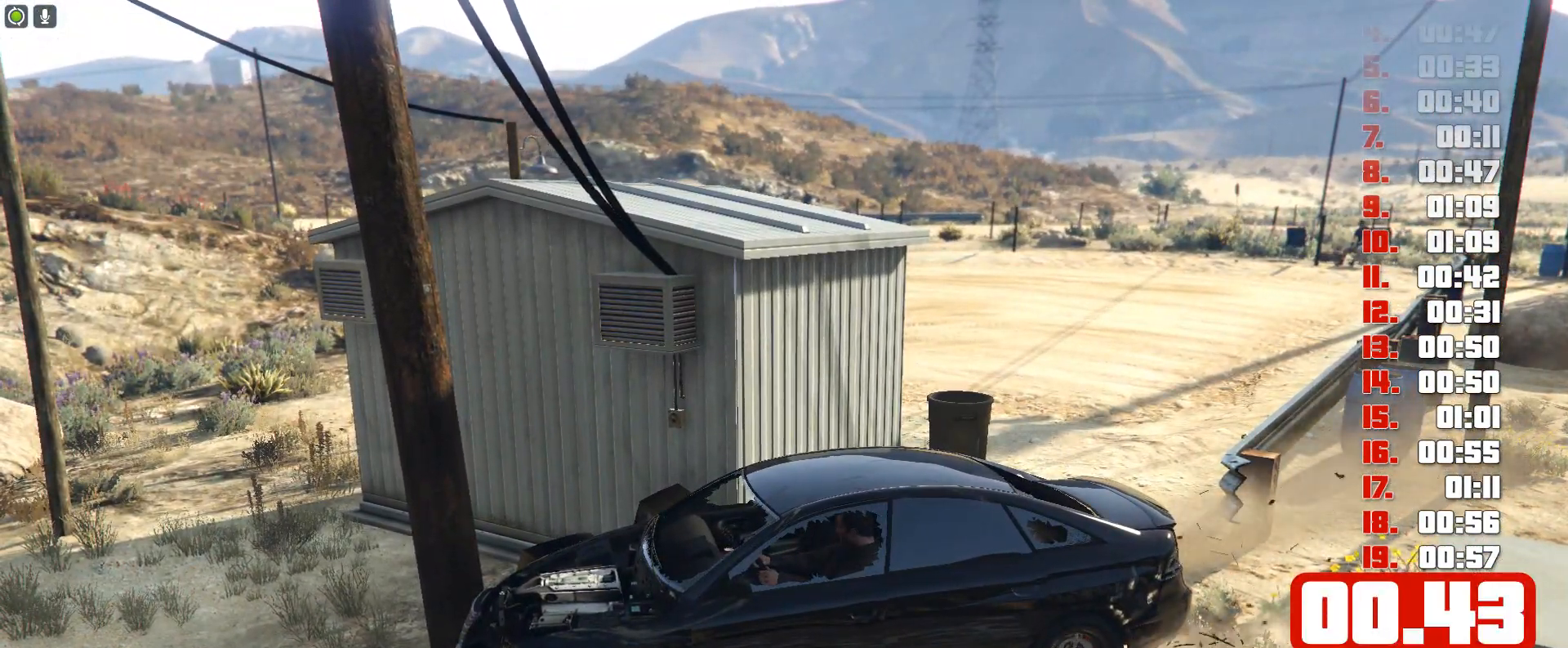
{"keys": [], "events": [[250, "up", "up"]]}